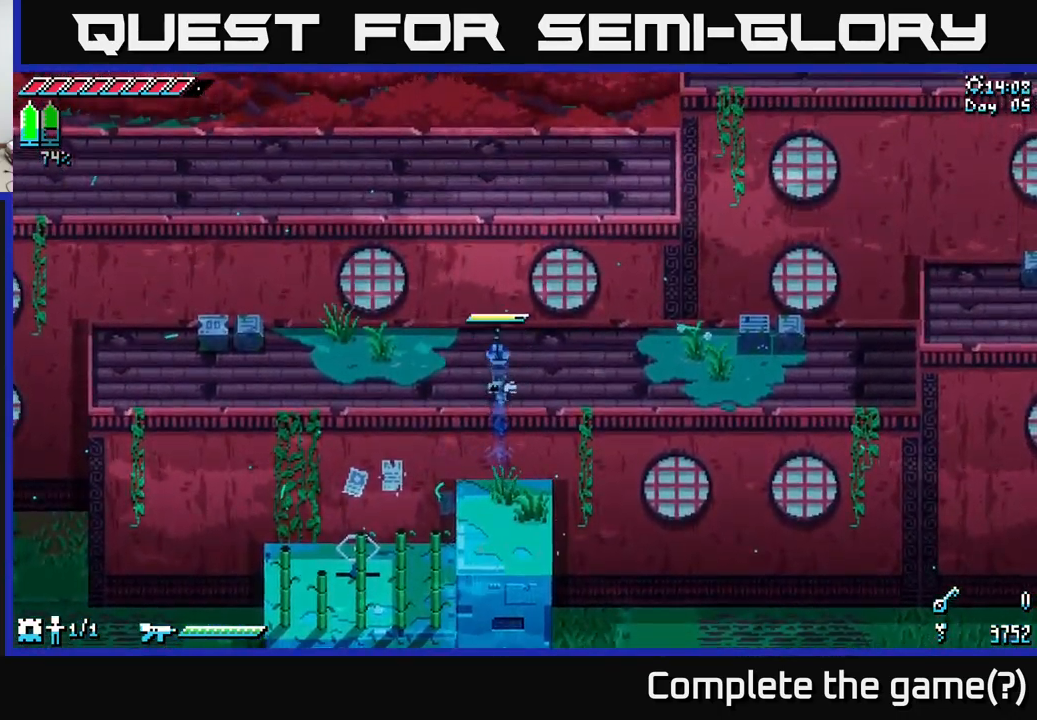
Gameplay with a controller (Xbox layout); each line is a JSON object with the inputs held at the frame after it. "events" lists button and stick changes between this image and that frame as [ms after this image, input, new state], when the widget could be followed in between.
{"buttons": ["X"], "left_stick": "right", "right_stick": "center", "events": [[17, "left_stick", "up-right"], [283, "left_stick", "right"]]}
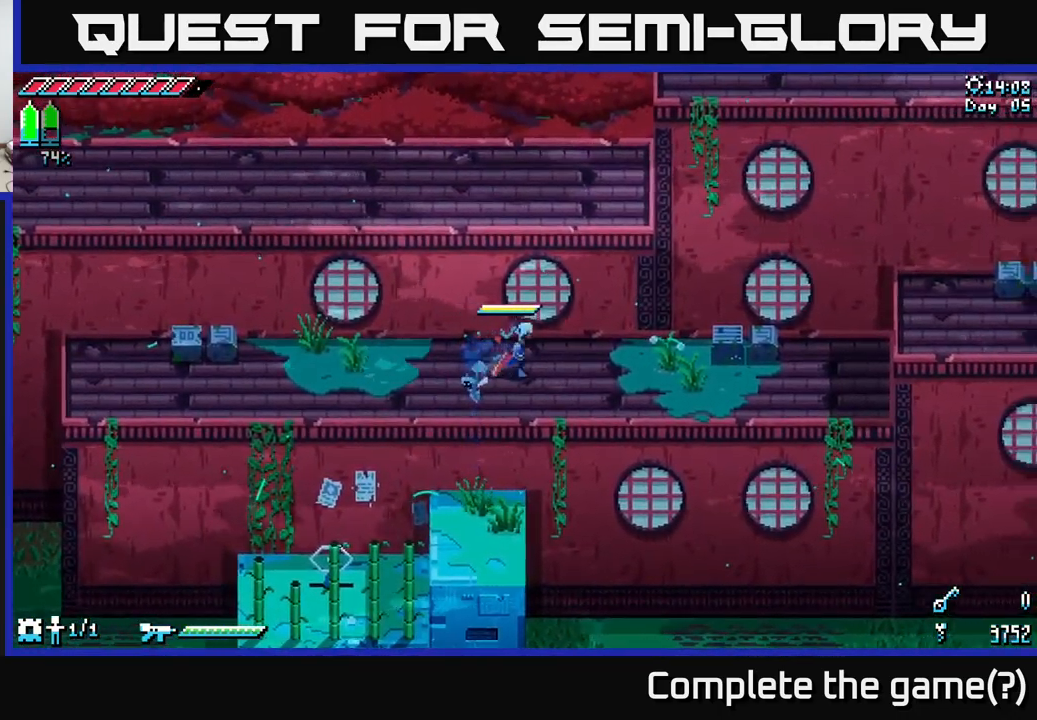
{"buttons": ["X"], "left_stick": "right", "right_stick": "center", "events": []}
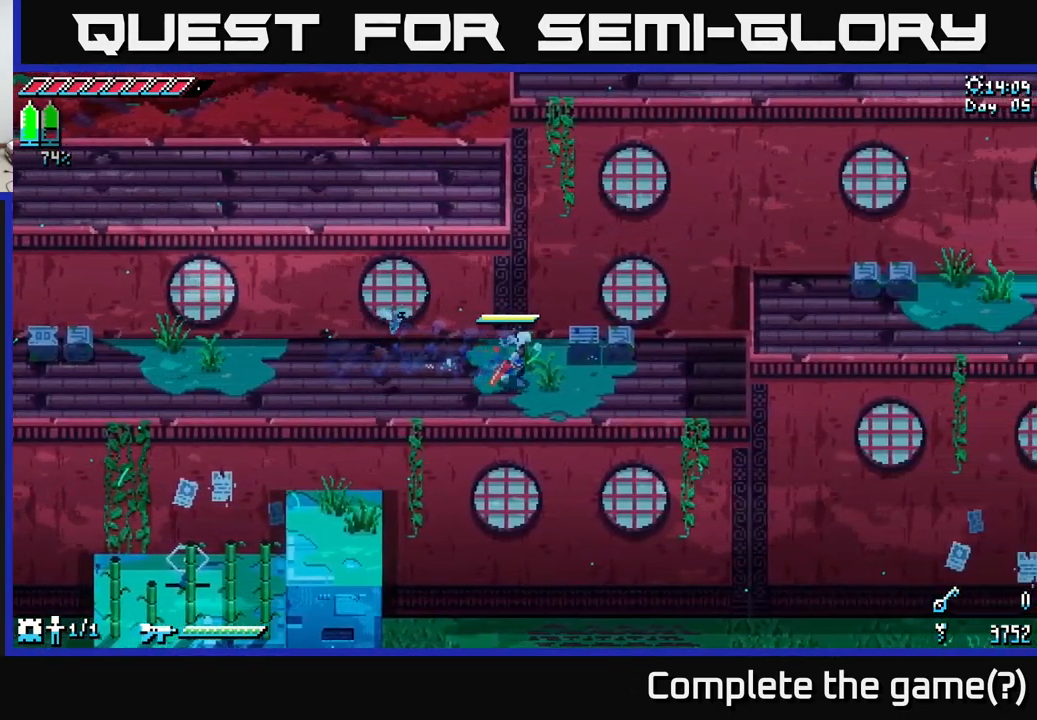
{"buttons": ["A", "X"], "left_stick": "right", "right_stick": "center", "events": [[367, "A", "down"]]}
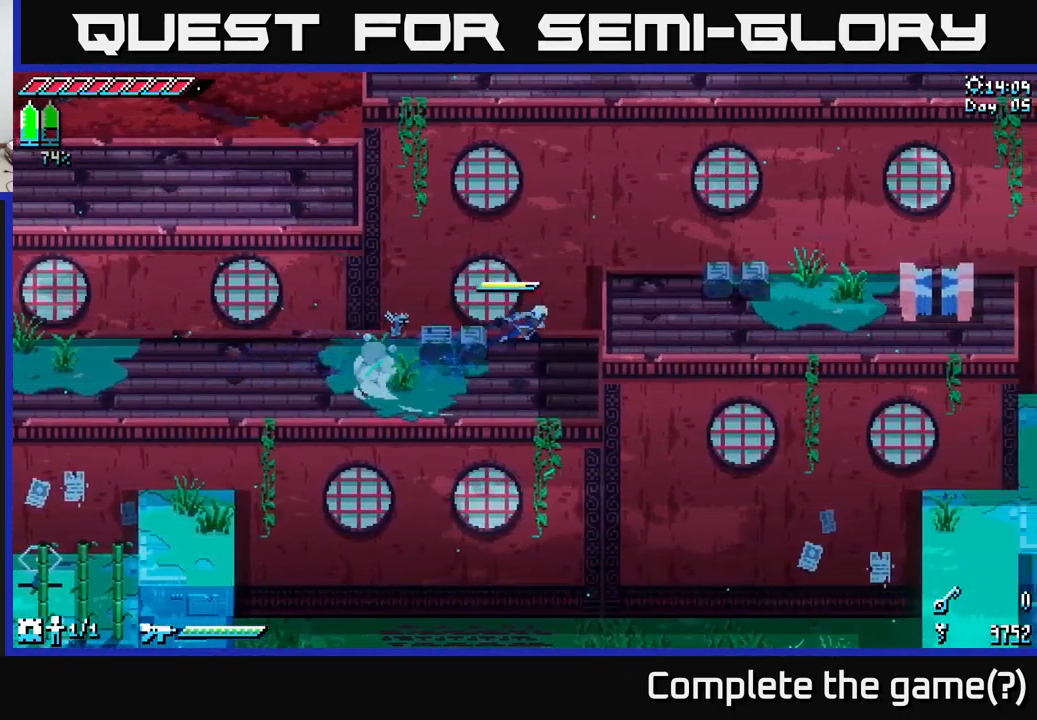
{"buttons": ["X"], "left_stick": "right", "right_stick": "center", "events": [[50, "A", "up"], [267, "A", "down"], [450, "A", "up"]]}
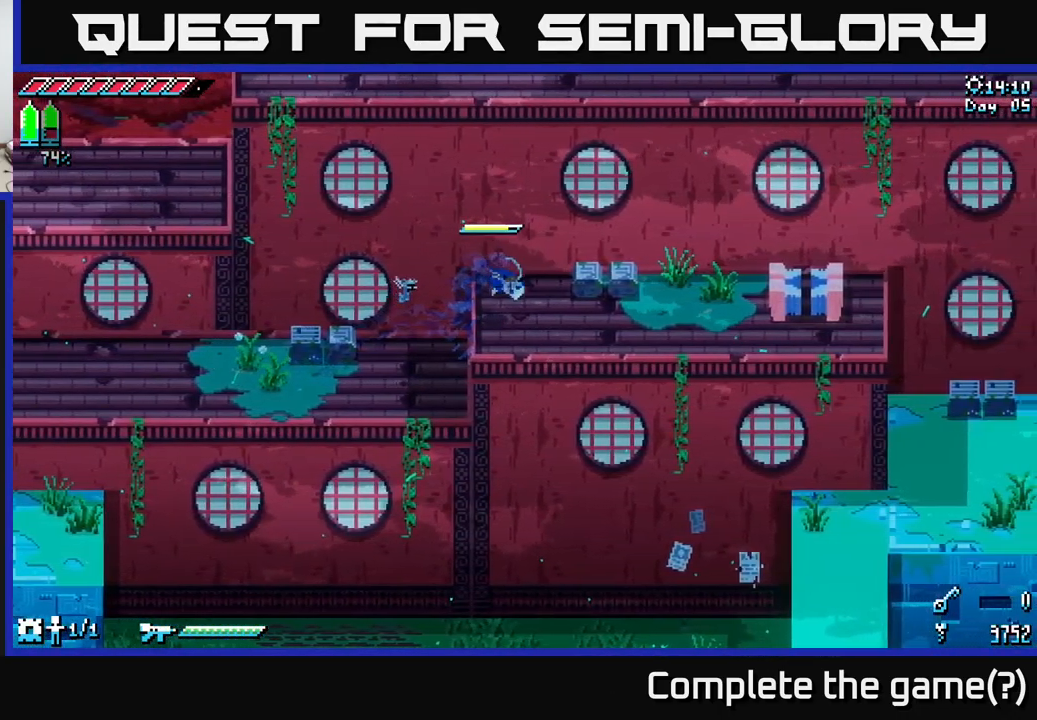
{"buttons": ["X"], "left_stick": "right", "right_stick": "center", "events": []}
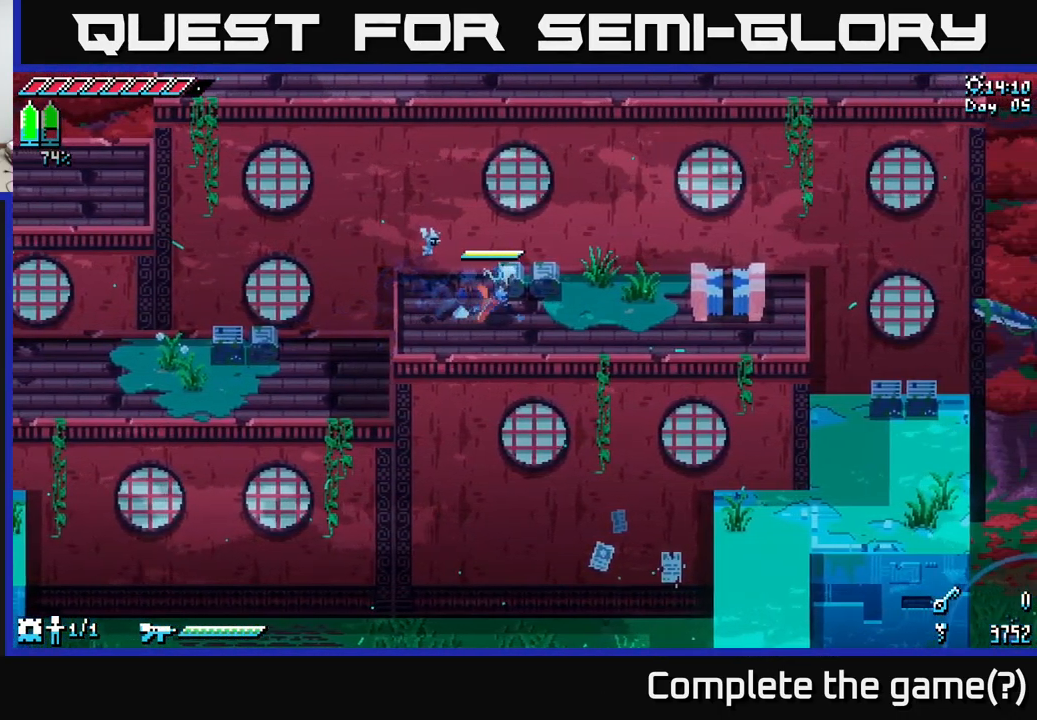
{"buttons": ["X"], "left_stick": "right", "right_stick": "center", "events": []}
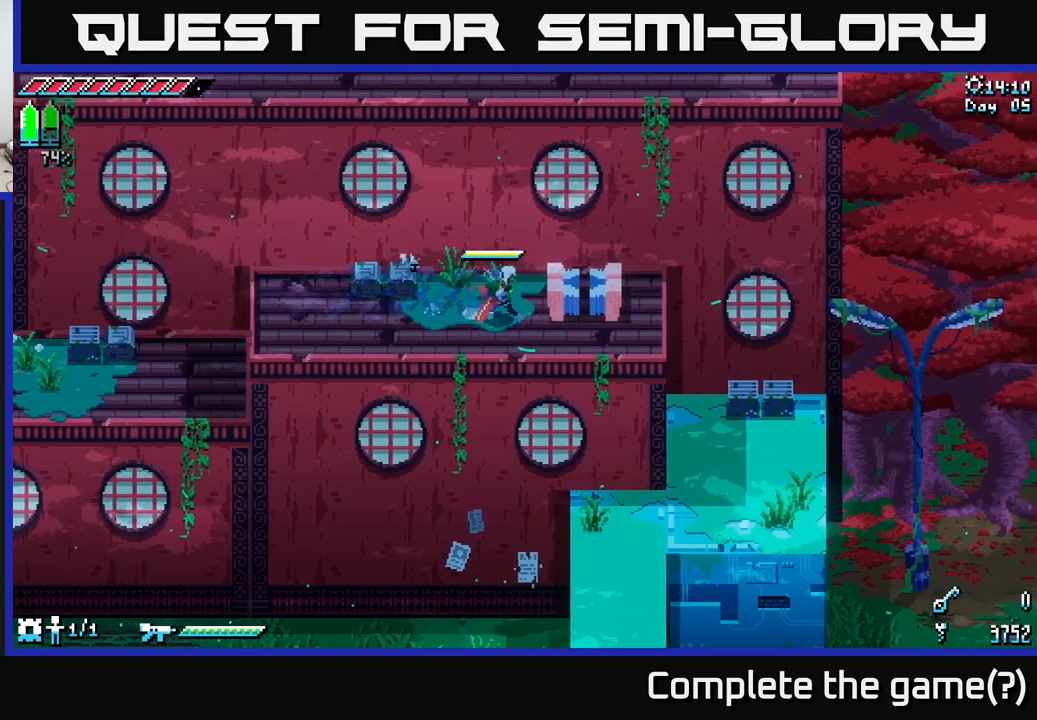
{"buttons": ["A", "X"], "left_stick": "right", "right_stick": "center", "events": [[467, "A", "down"]]}
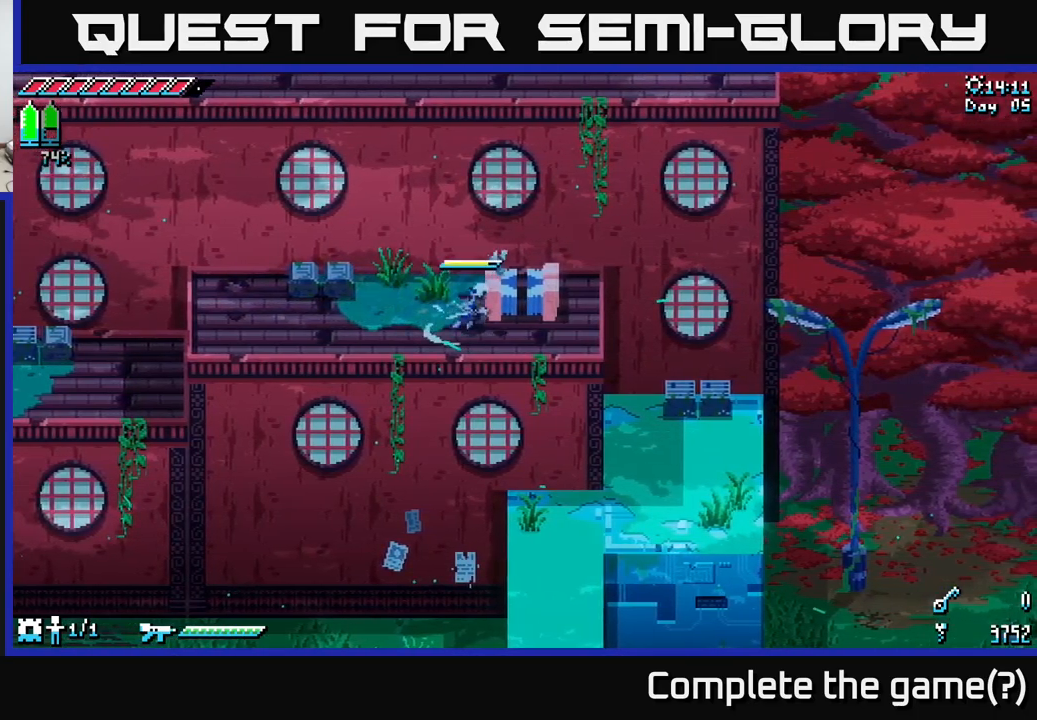
{"buttons": ["X"], "left_stick": "right", "right_stick": "center", "events": [[167, "A", "up"], [334, "left_stick", "down-right"], [500, "left_stick", "right"]]}
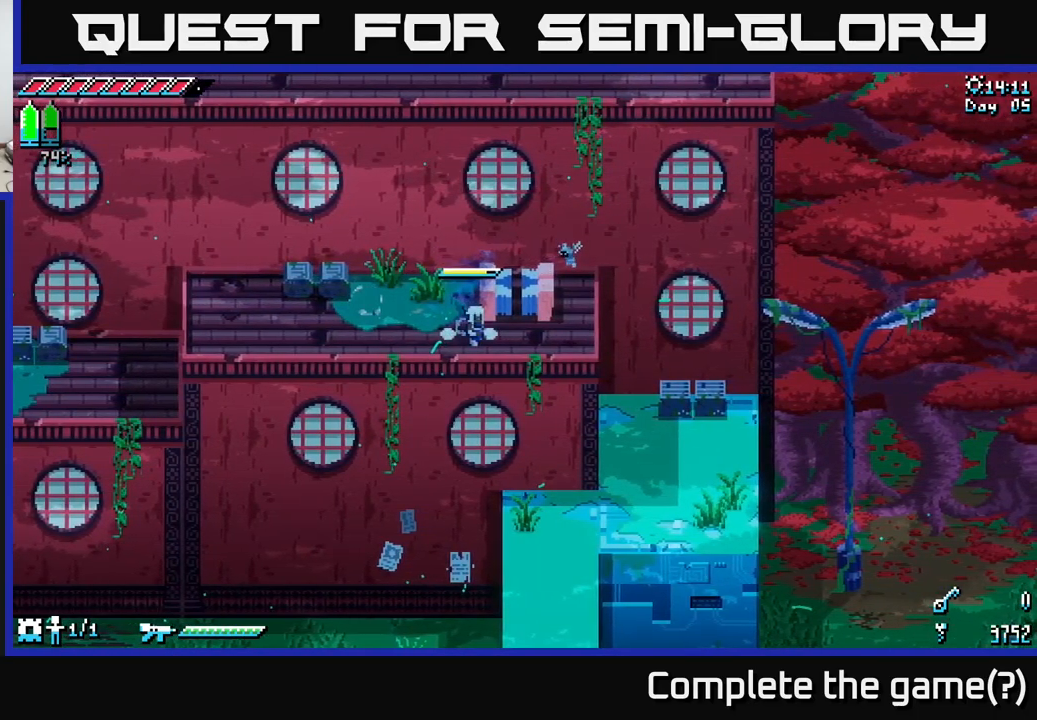
{"buttons": ["A", "X"], "left_stick": "right", "right_stick": "center", "events": [[434, "A", "down"]]}
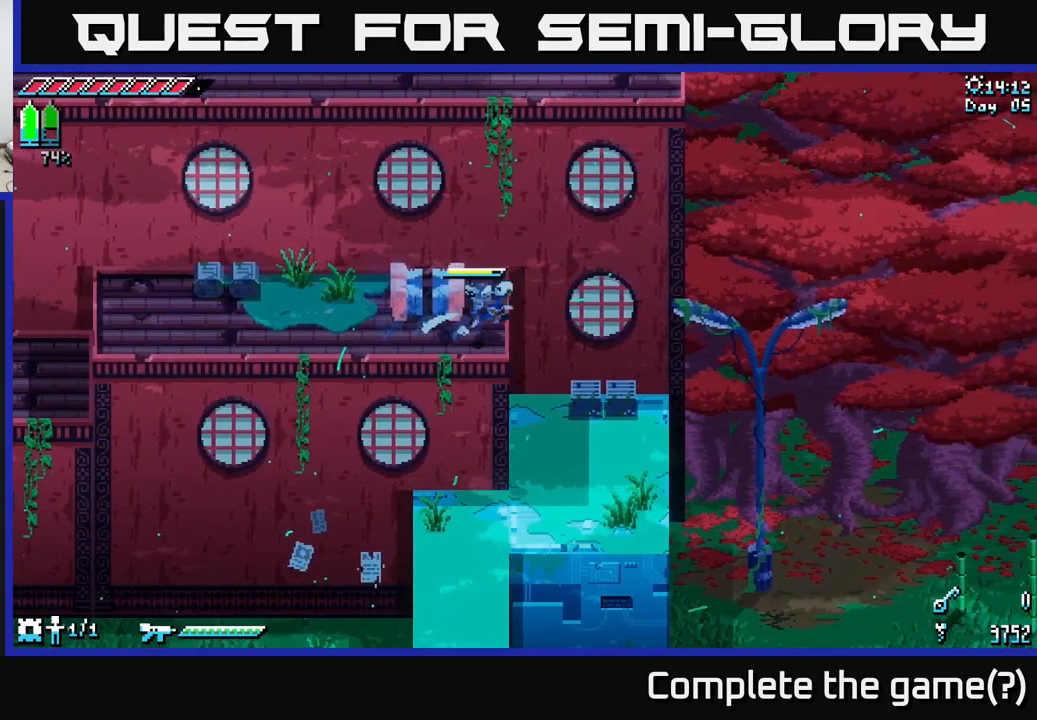
{"buttons": ["X"], "left_stick": "right", "right_stick": "center", "events": [[134, "A", "up"]]}
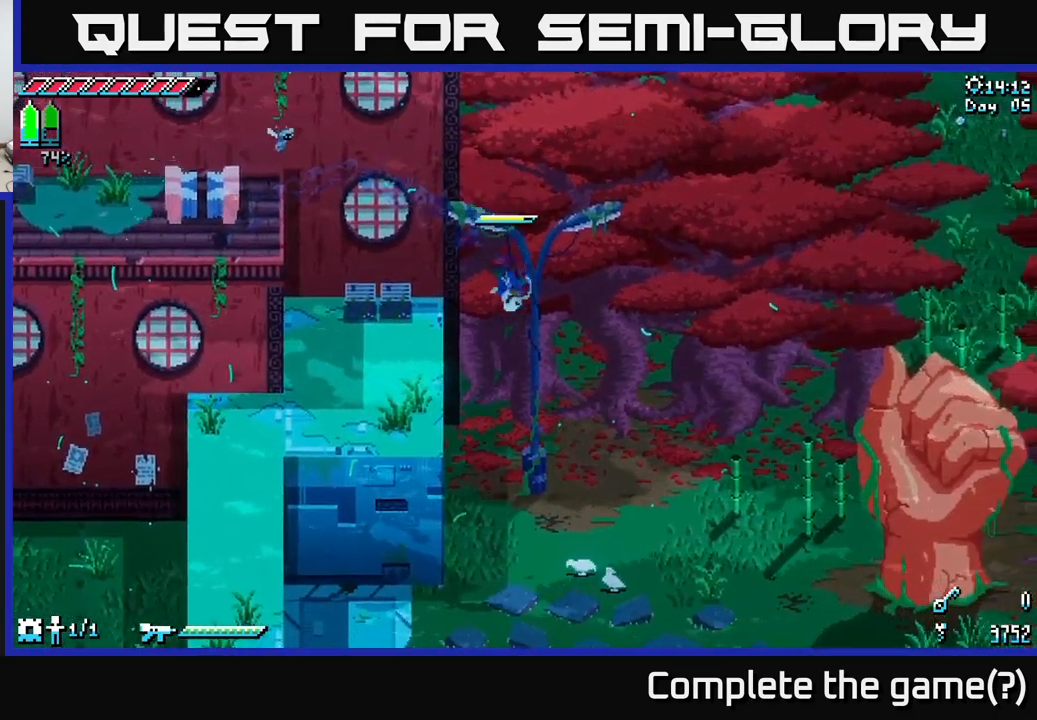
{"buttons": ["X"], "left_stick": "right", "right_stick": "center", "events": []}
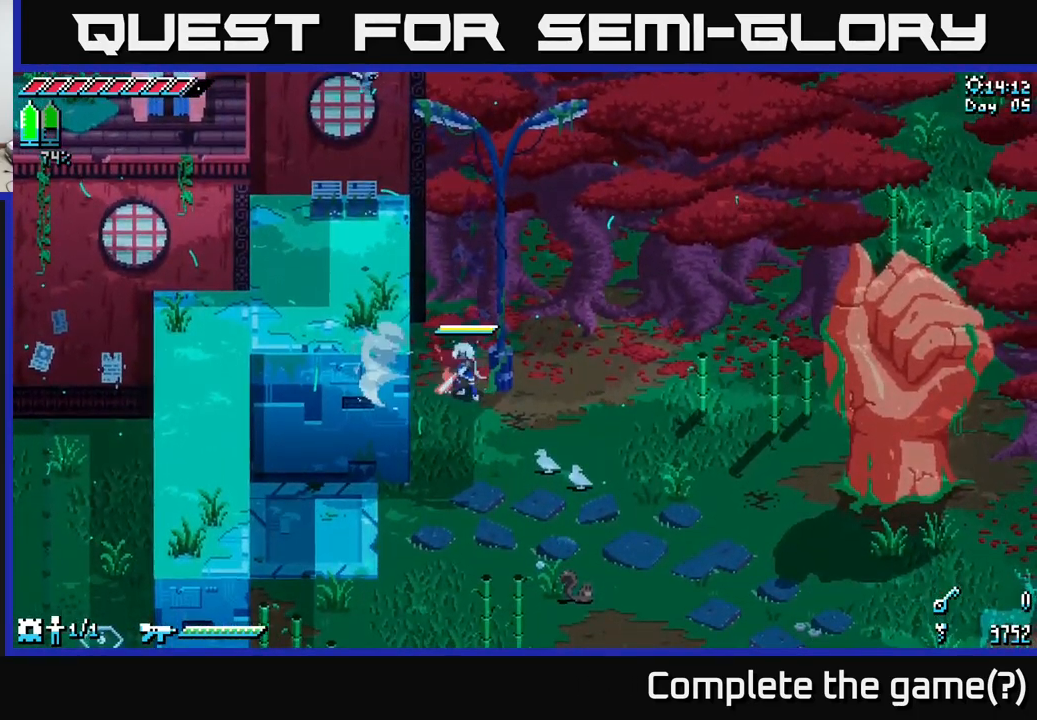
{"buttons": ["X"], "left_stick": "down-right", "right_stick": "center", "events": [[50, "left_stick", "down-right"]]}
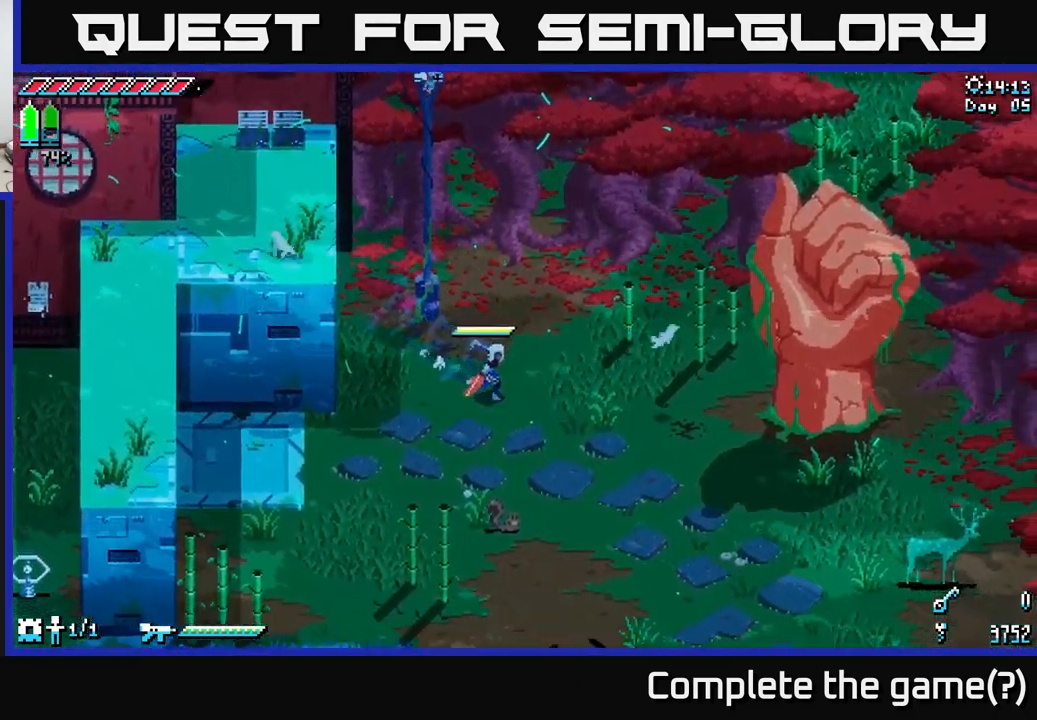
{"buttons": [], "left_stick": "center", "right_stick": "center", "events": [[417, "left_stick", "center"], [450, "X", "up"]]}
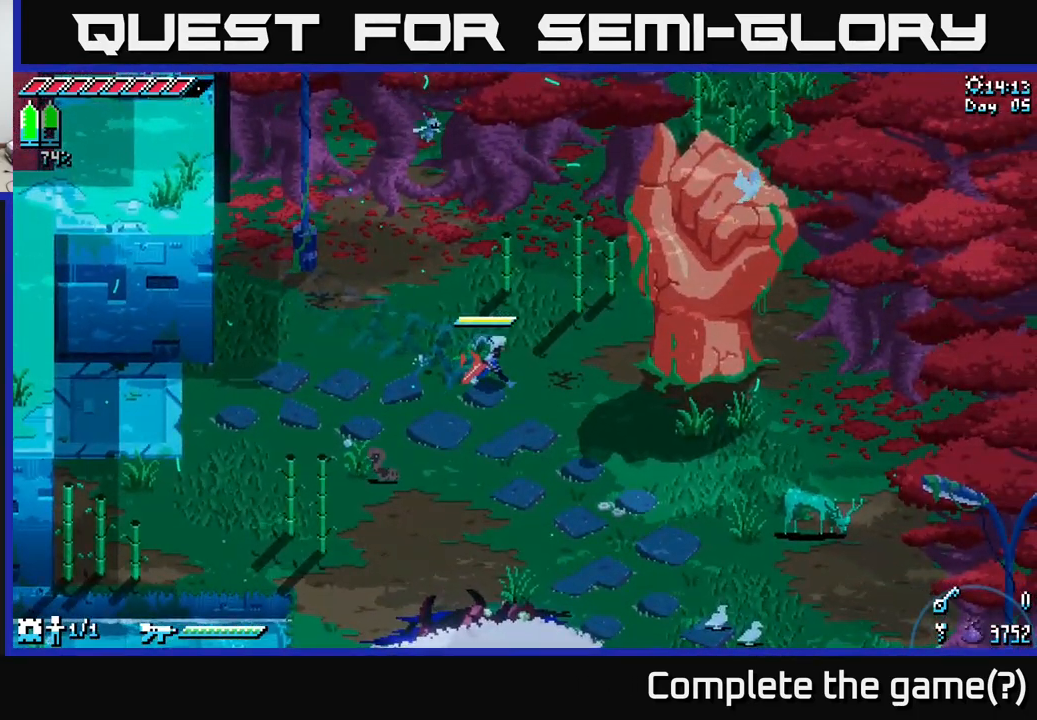
{"buttons": [], "left_stick": "center", "right_stick": "center", "events": [[34, "SELECT", "down"], [167, "SELECT", "up"]]}
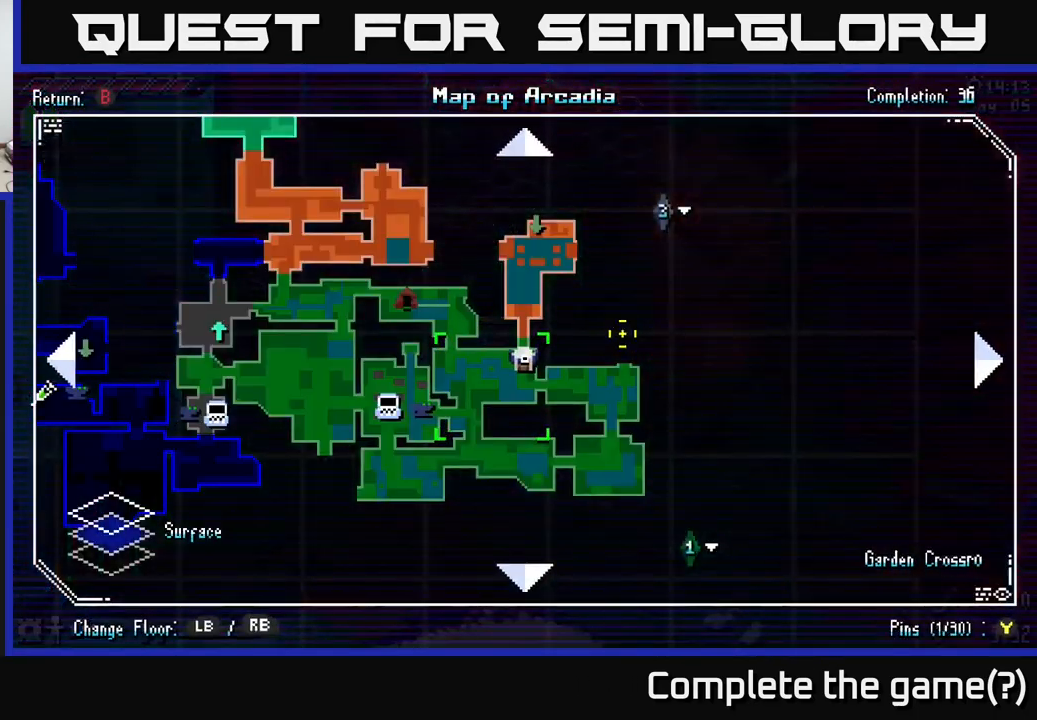
{"buttons": [], "left_stick": "center", "right_stick": "center", "events": []}
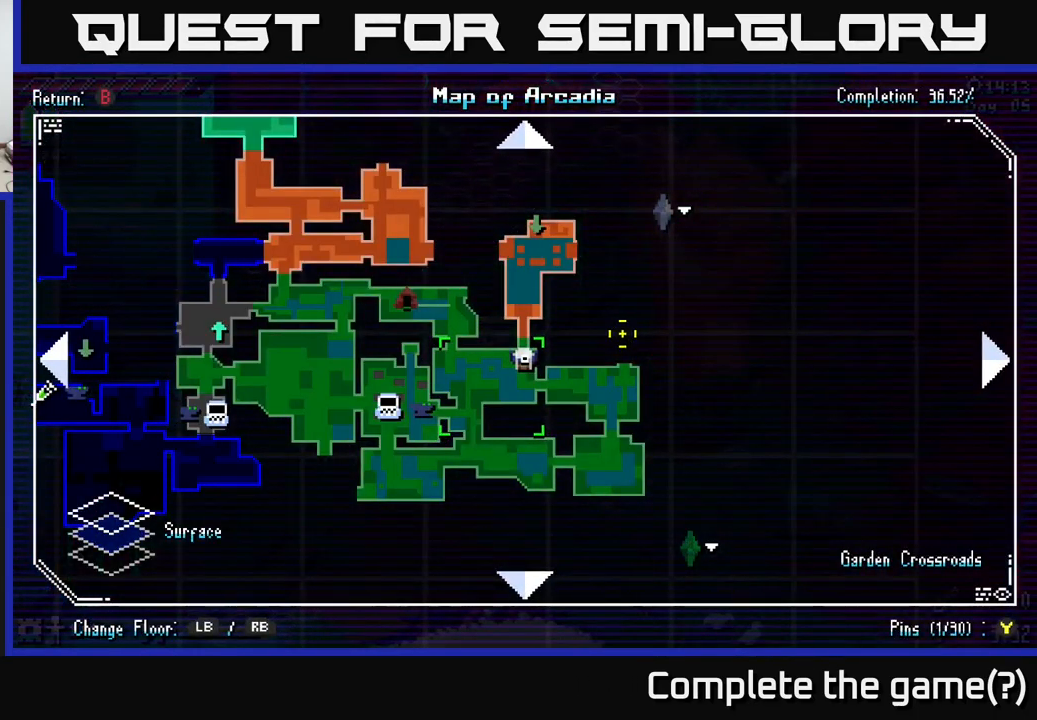
{"buttons": [], "left_stick": "center", "right_stick": "center", "events": []}
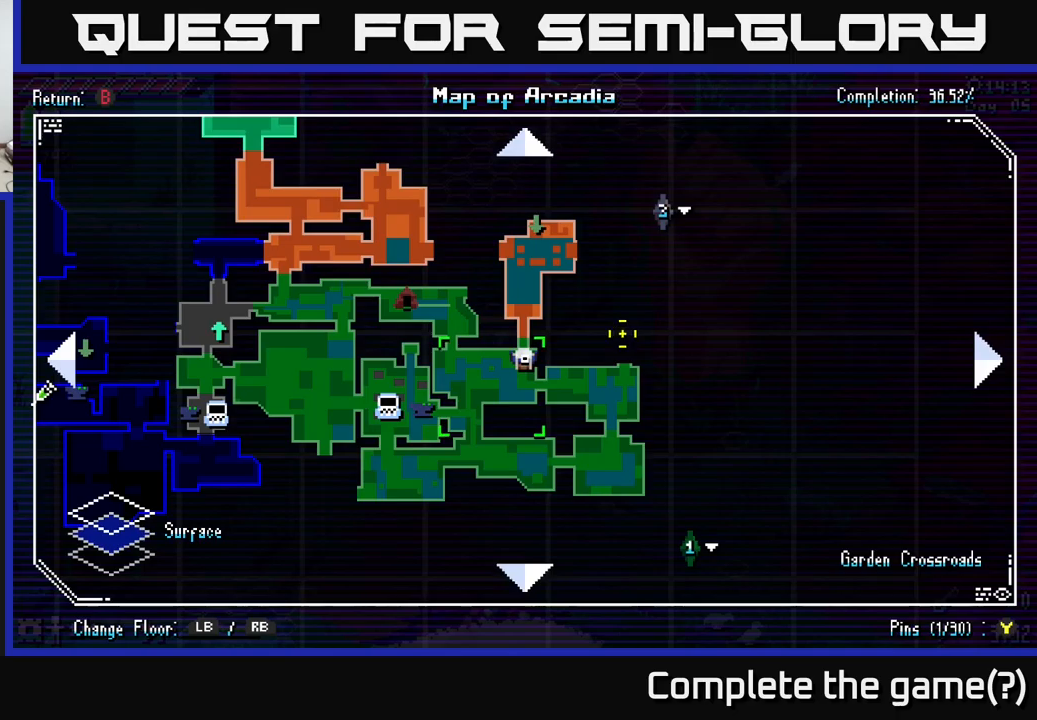
{"buttons": [], "left_stick": "center", "right_stick": "center", "events": []}
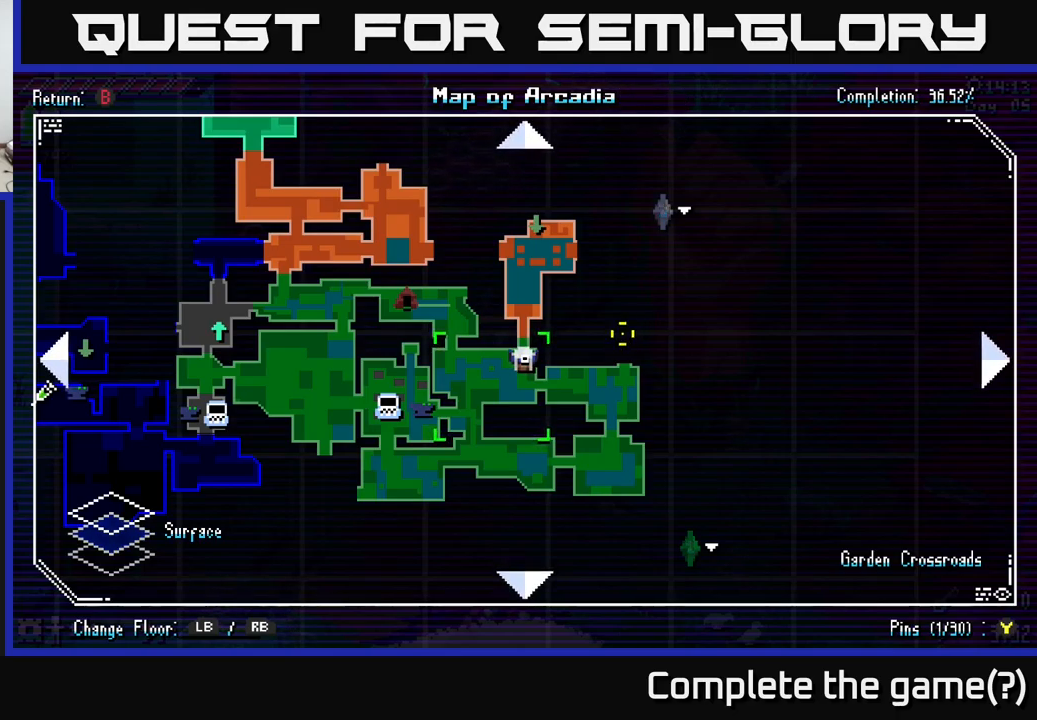
{"buttons": [], "left_stick": "center", "right_stick": "center", "events": []}
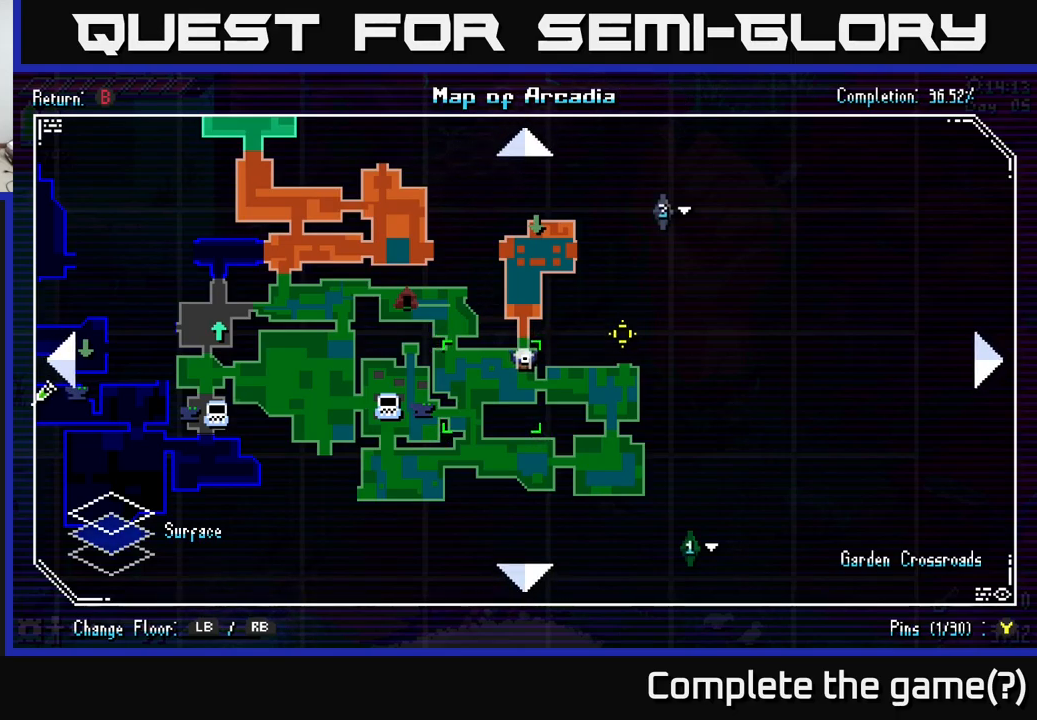
{"buttons": [], "left_stick": "center", "right_stick": "center", "events": []}
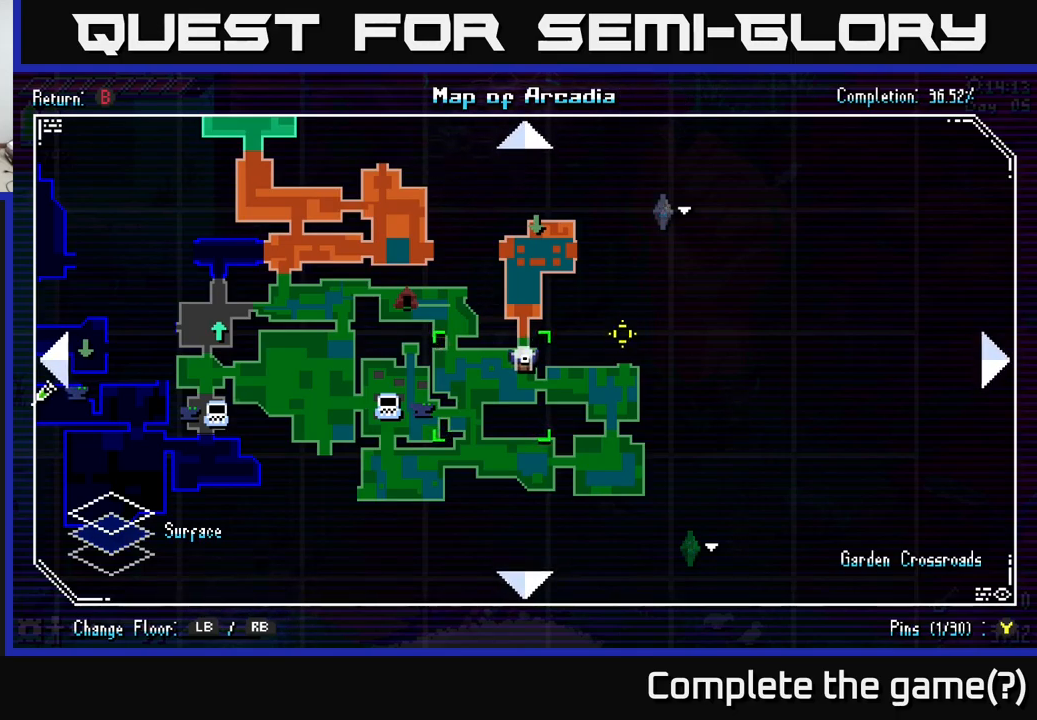
{"buttons": [], "left_stick": "center", "right_stick": "center", "events": []}
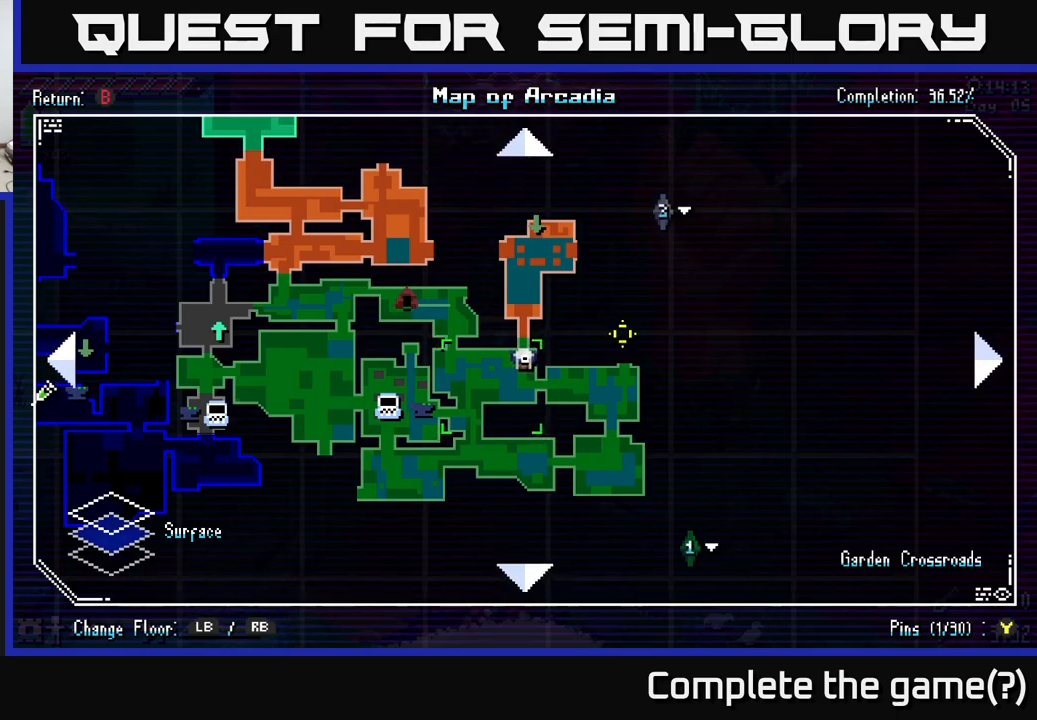
{"buttons": [], "left_stick": "center", "right_stick": "center", "events": []}
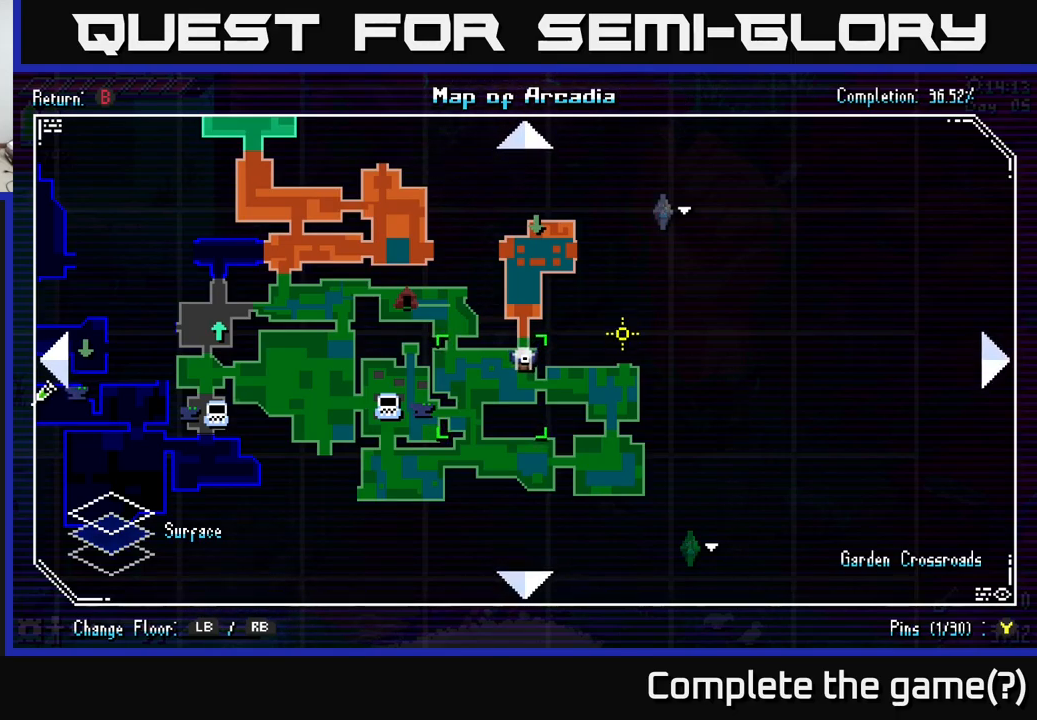
{"buttons": [], "left_stick": "center", "right_stick": "center", "events": []}
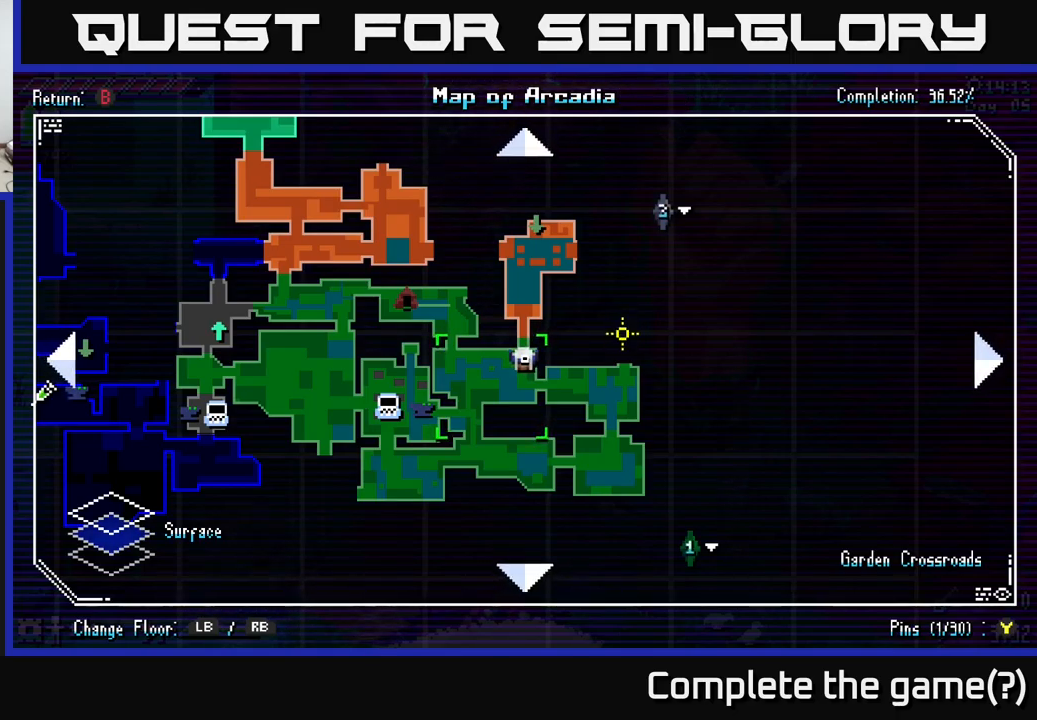
{"buttons": [], "left_stick": "center", "right_stick": "center", "events": []}
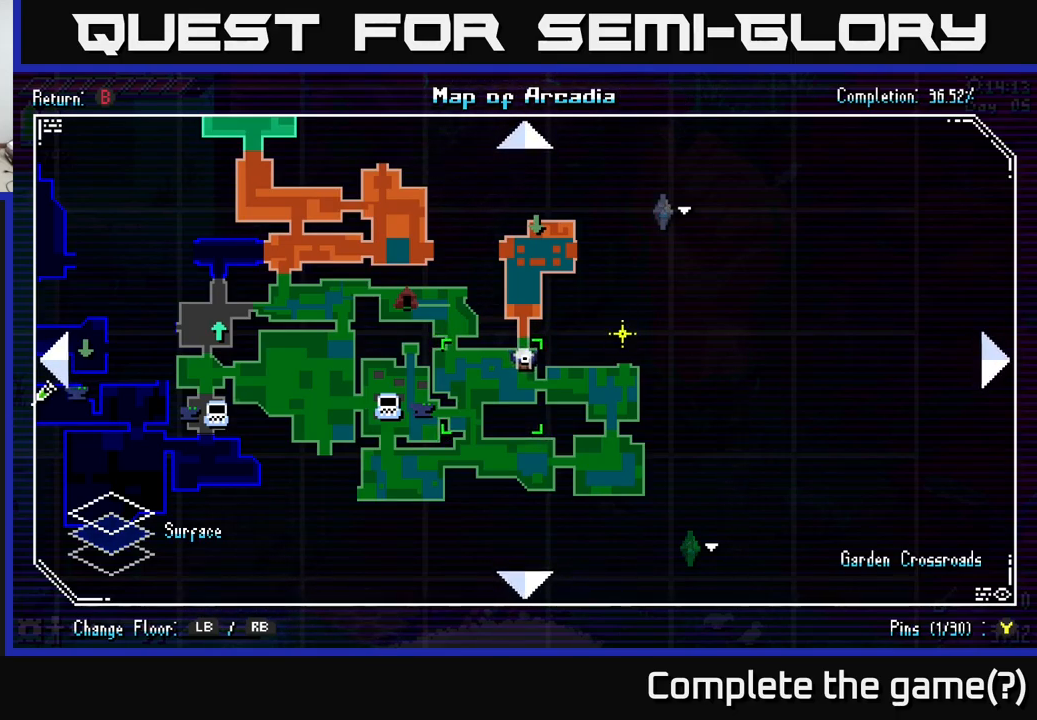
{"buttons": ["X"], "left_stick": "down-right", "right_stick": "center", "events": [[233, "SELECT", "down"], [300, "SELECT", "up"], [433, "X", "down"], [433, "left_stick", "down-right"]]}
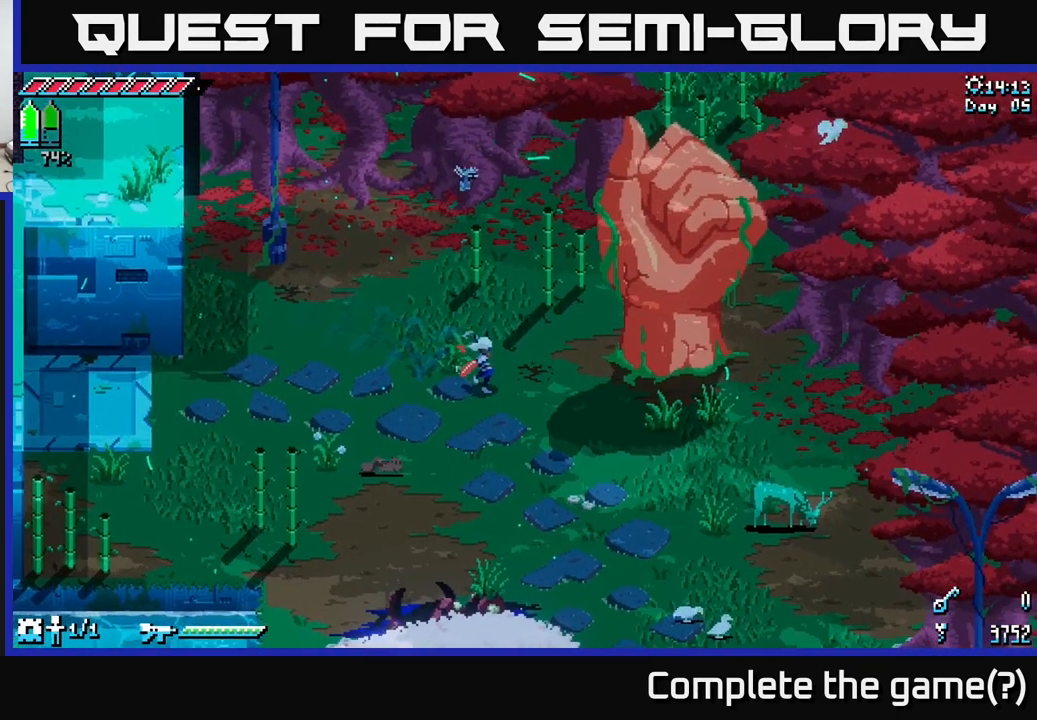
{"buttons": ["X"], "left_stick": "down-right", "right_stick": "center", "events": []}
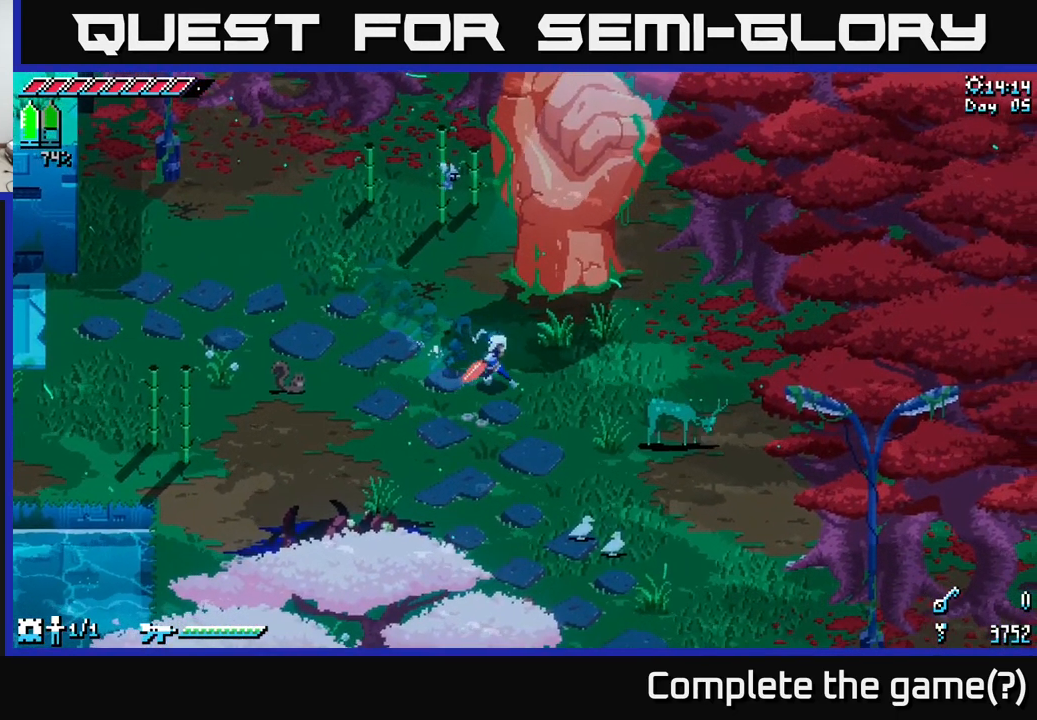
{"buttons": ["A", "X"], "left_stick": "down-right", "right_stick": "center", "events": [[466, "A", "down"]]}
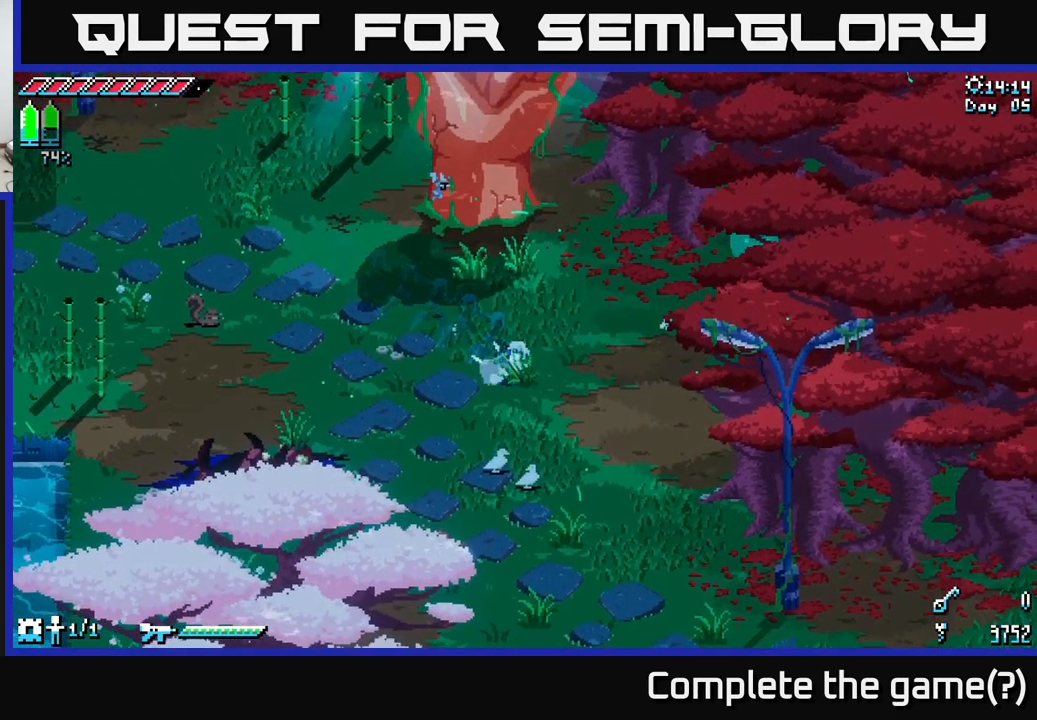
{"buttons": ["X"], "left_stick": "down-right", "right_stick": "center", "events": [[133, "A", "up"]]}
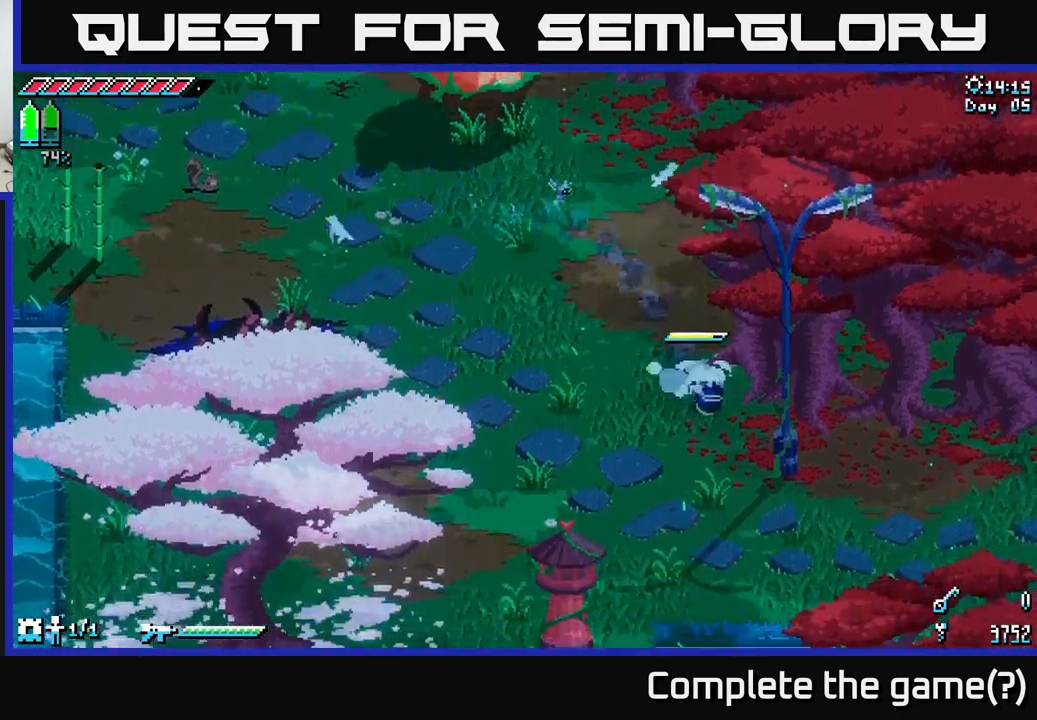
{"buttons": ["X"], "left_stick": "right", "right_stick": "center", "events": [[483, "left_stick", "right"]]}
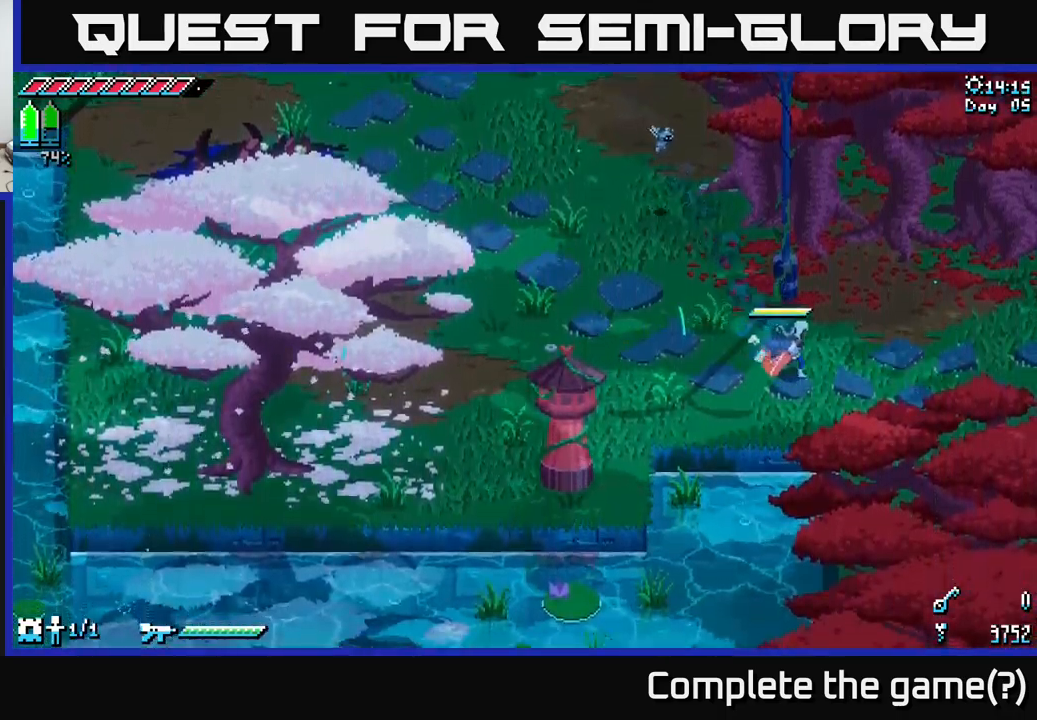
{"buttons": ["X"], "left_stick": "right", "right_stick": "center", "events": [[233, "A", "down"], [367, "A", "up"]]}